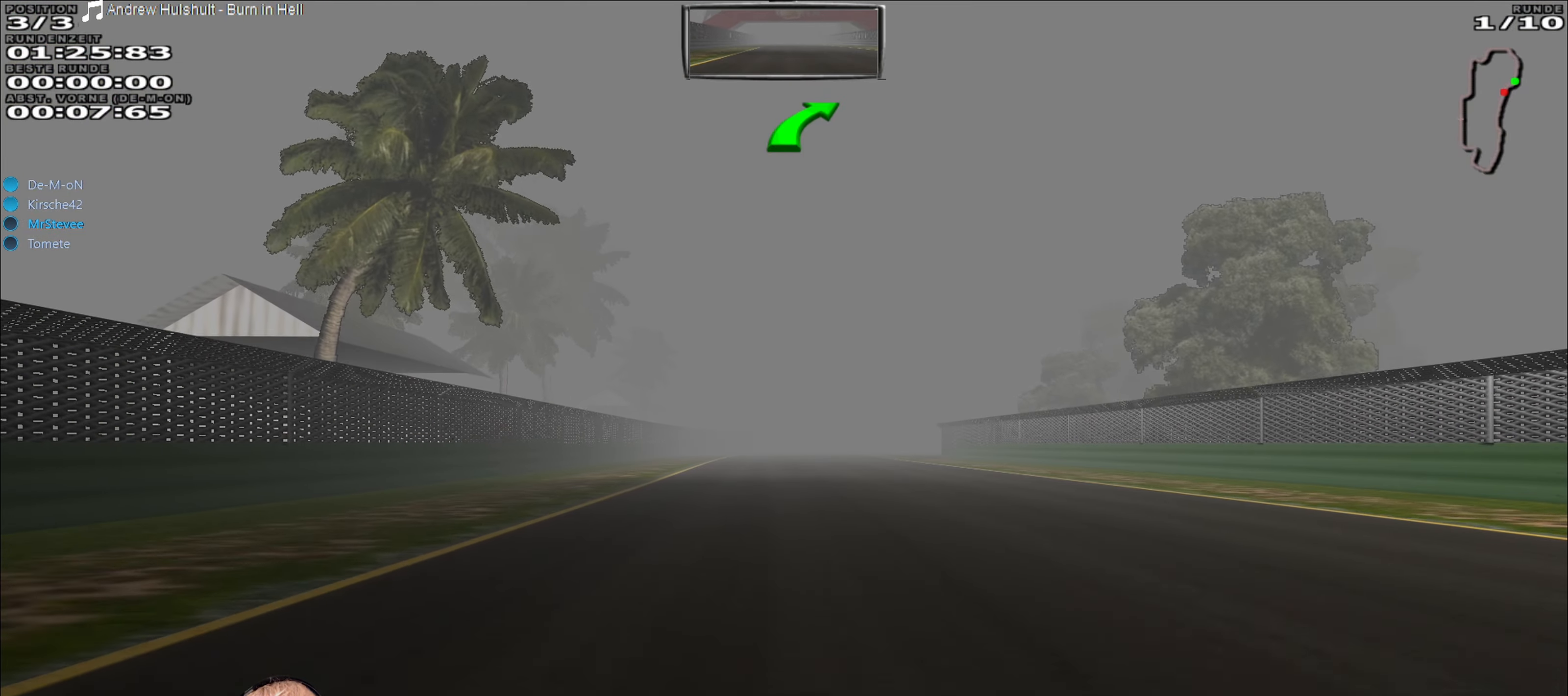
Gameplay with a controller (Xbox layout); each line is a JSON object with the inputs held at the frame after it. "events" lists button and stick changes between this image and that frame as [ms after this image, input, new state], when the widget could be followed in between. Not read: L3 R3.
{"buttons": ["R2"], "left_stick": "center", "right_stick": "center", "events": []}
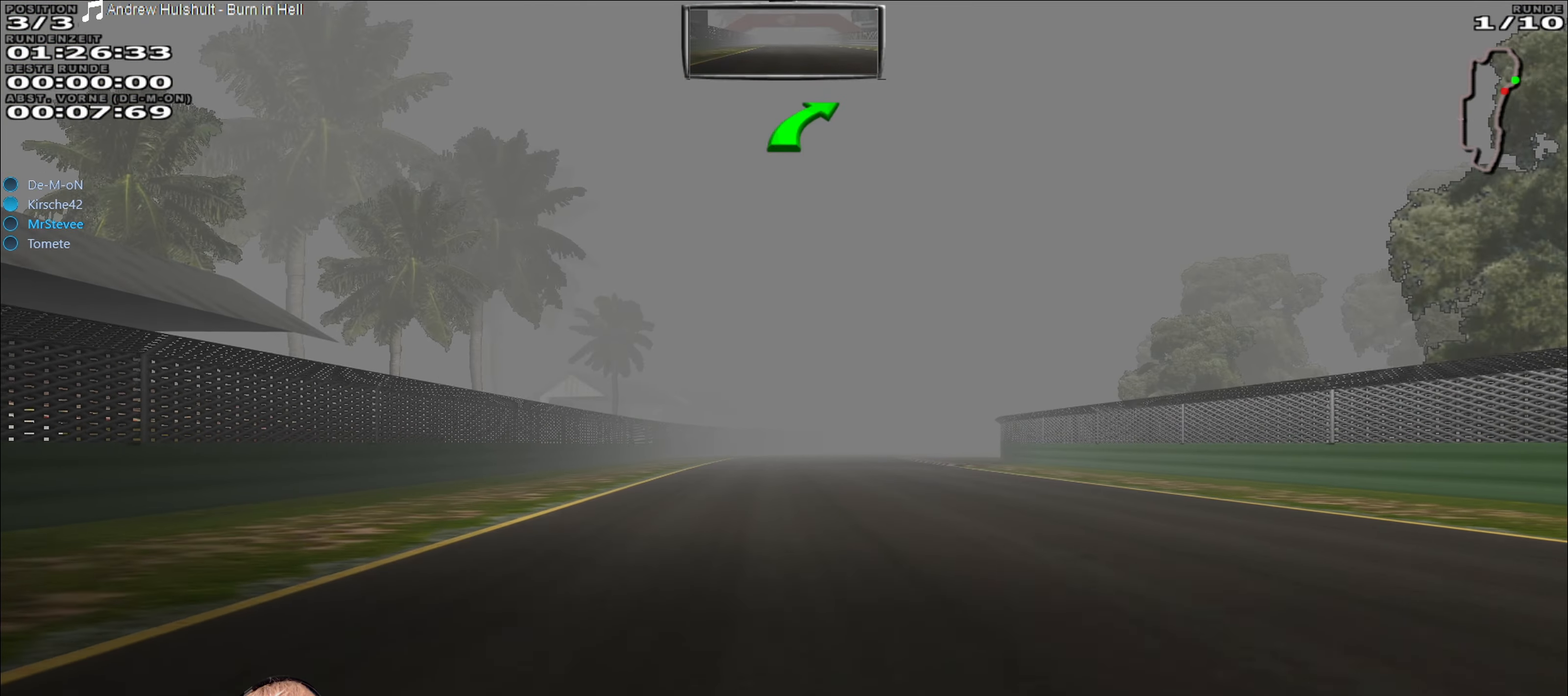
{"buttons": ["R2"], "left_stick": "center", "right_stick": "center", "events": []}
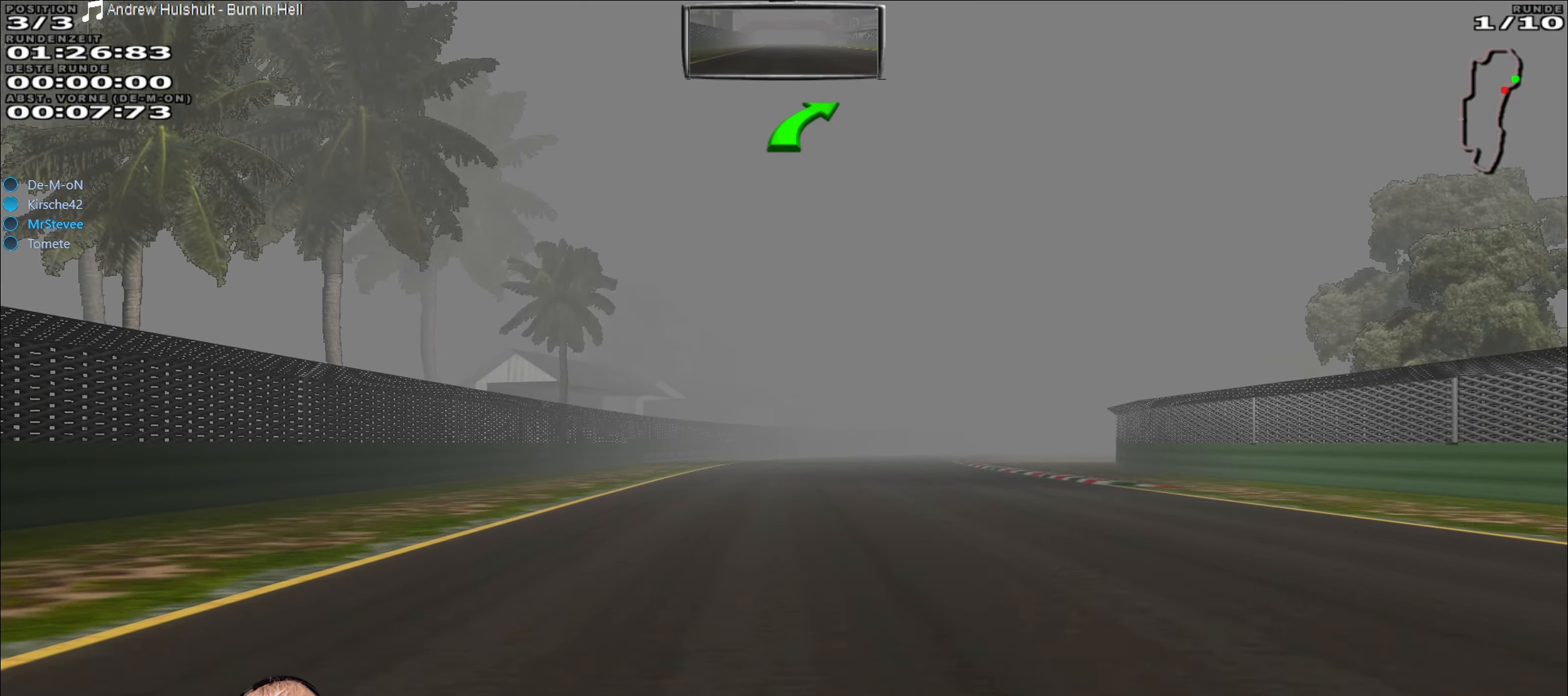
{"buttons": ["R2"], "left_stick": "center", "right_stick": "center", "events": []}
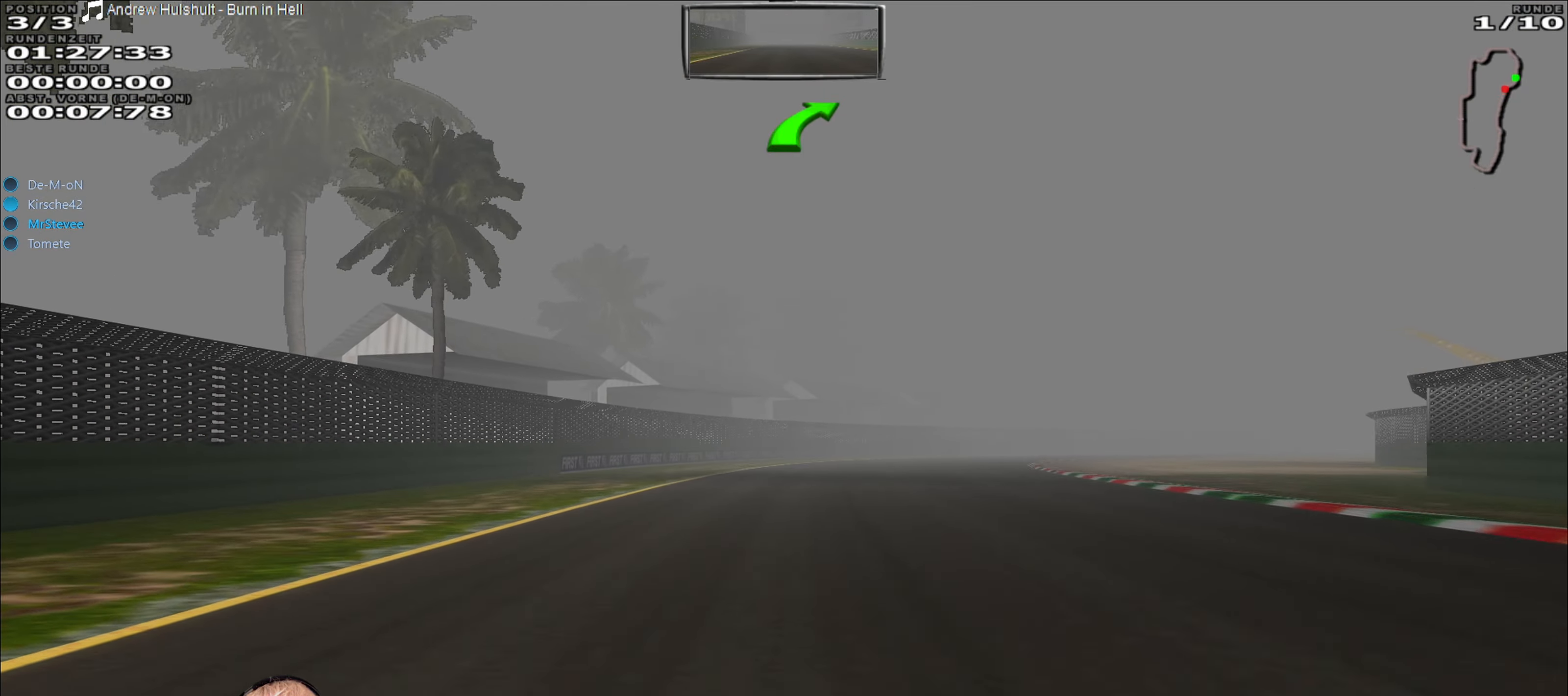
{"buttons": ["R2"], "left_stick": "right", "right_stick": "center", "events": [[400, "left_stick", "right"]]}
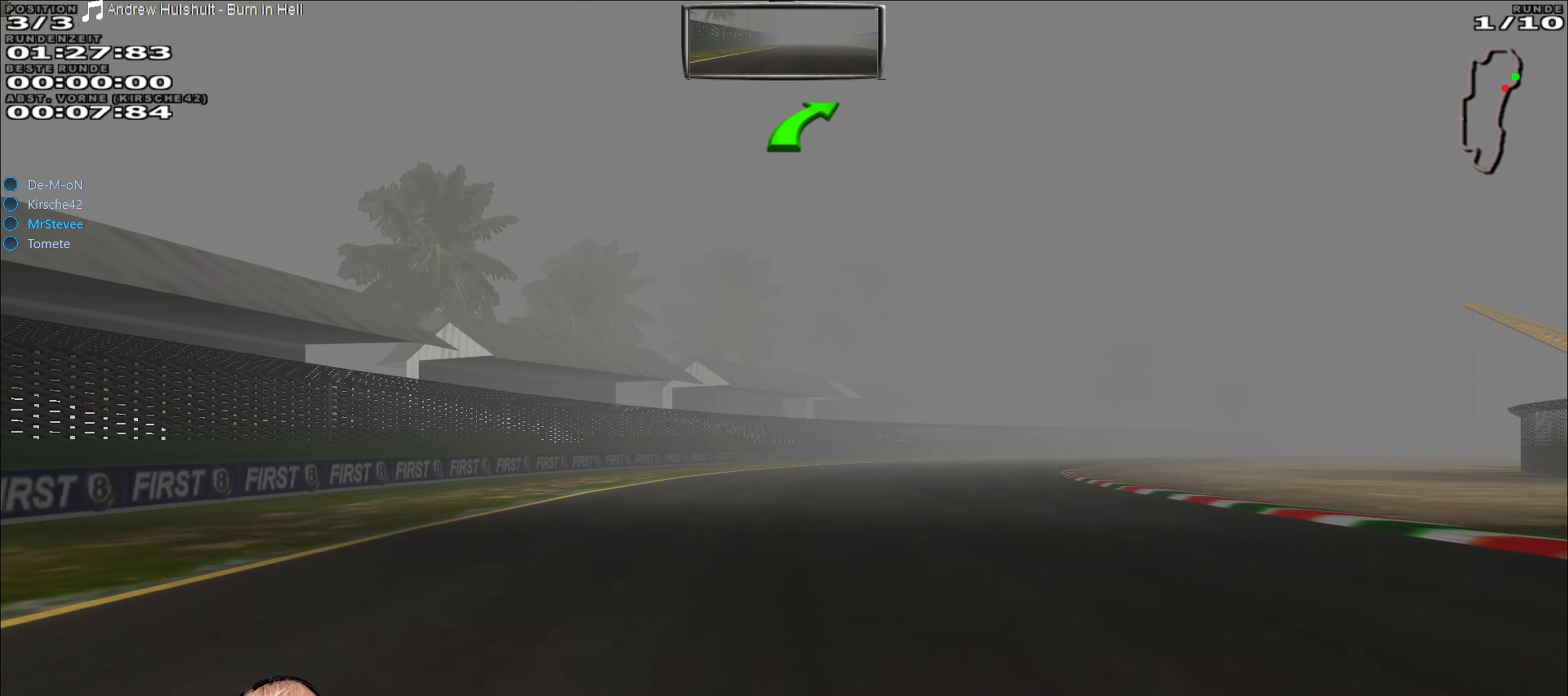
{"buttons": ["R2"], "left_stick": "right", "right_stick": "center", "events": []}
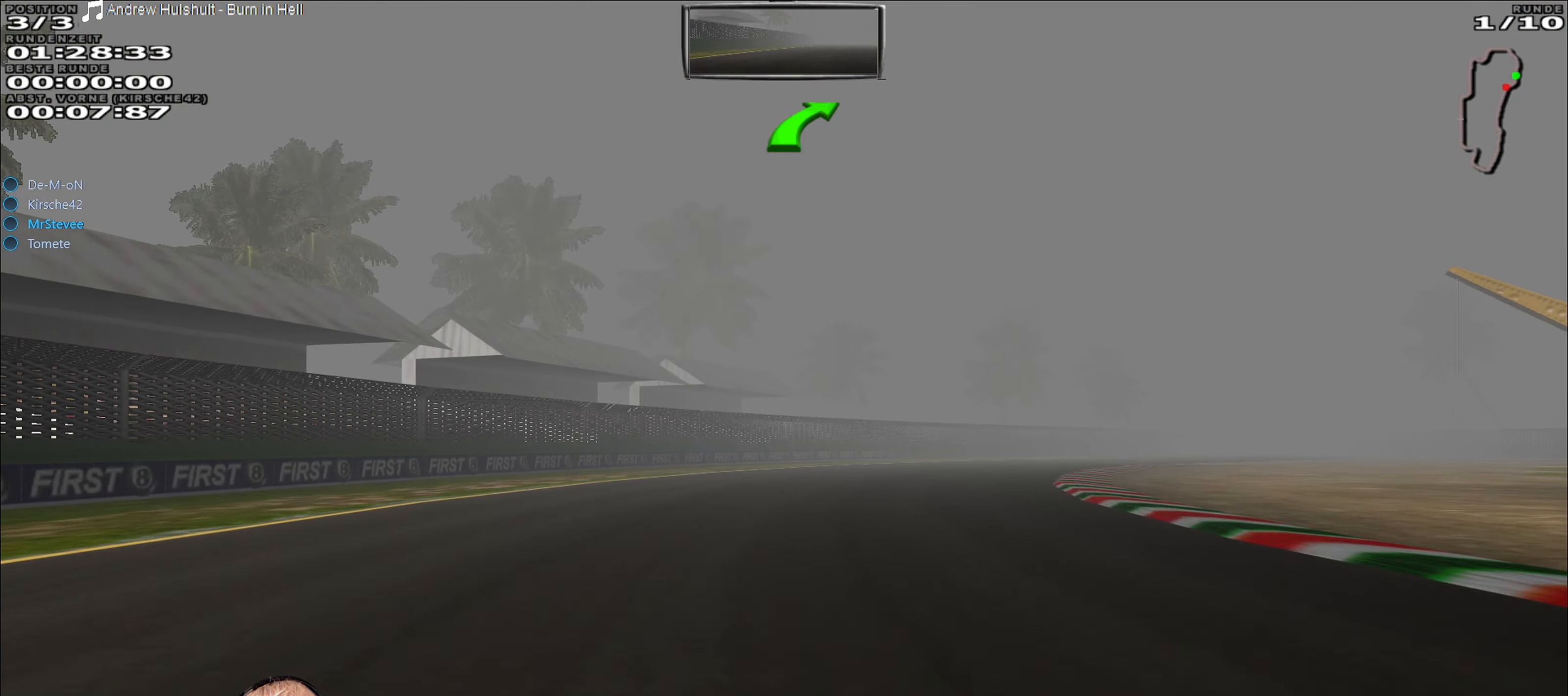
{"buttons": ["R2"], "left_stick": "right", "right_stick": "center", "events": []}
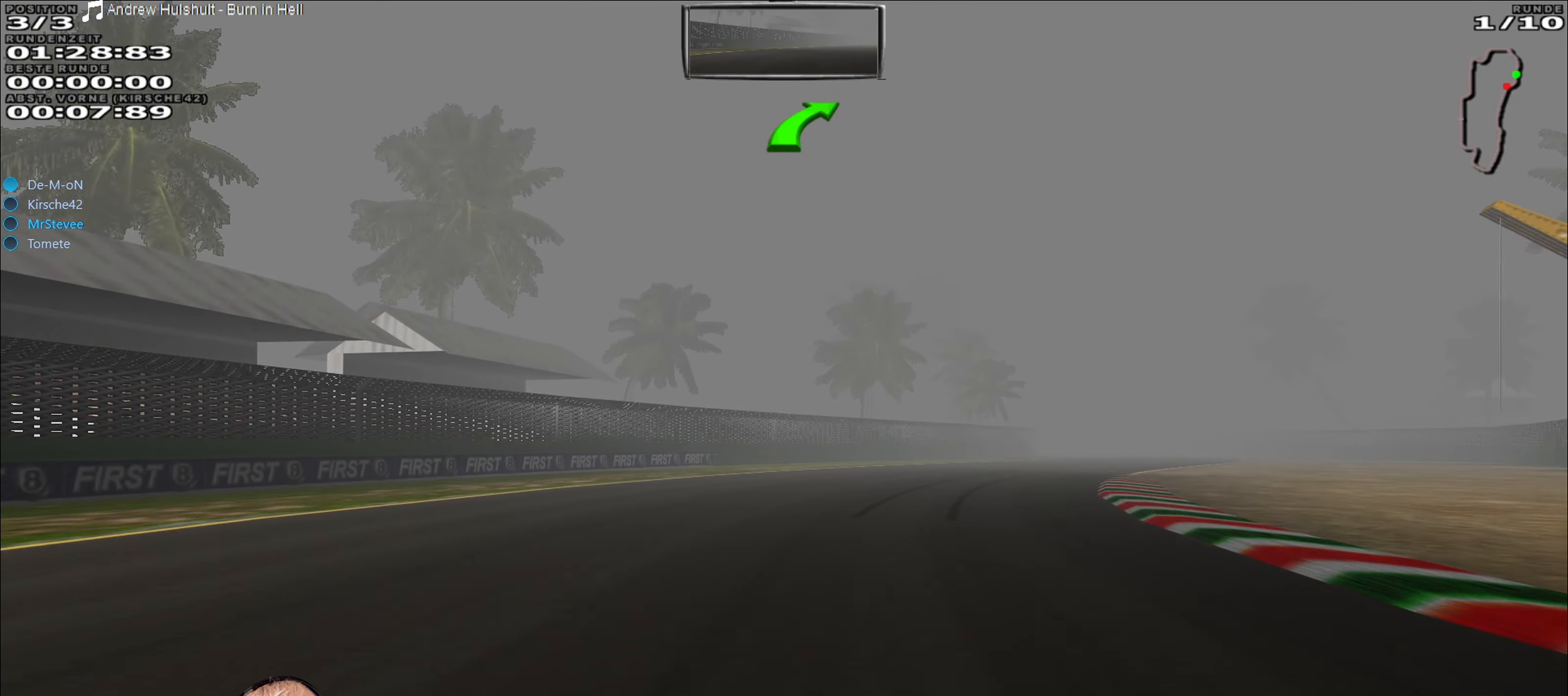
{"buttons": ["R2"], "left_stick": "right", "right_stick": "center", "events": []}
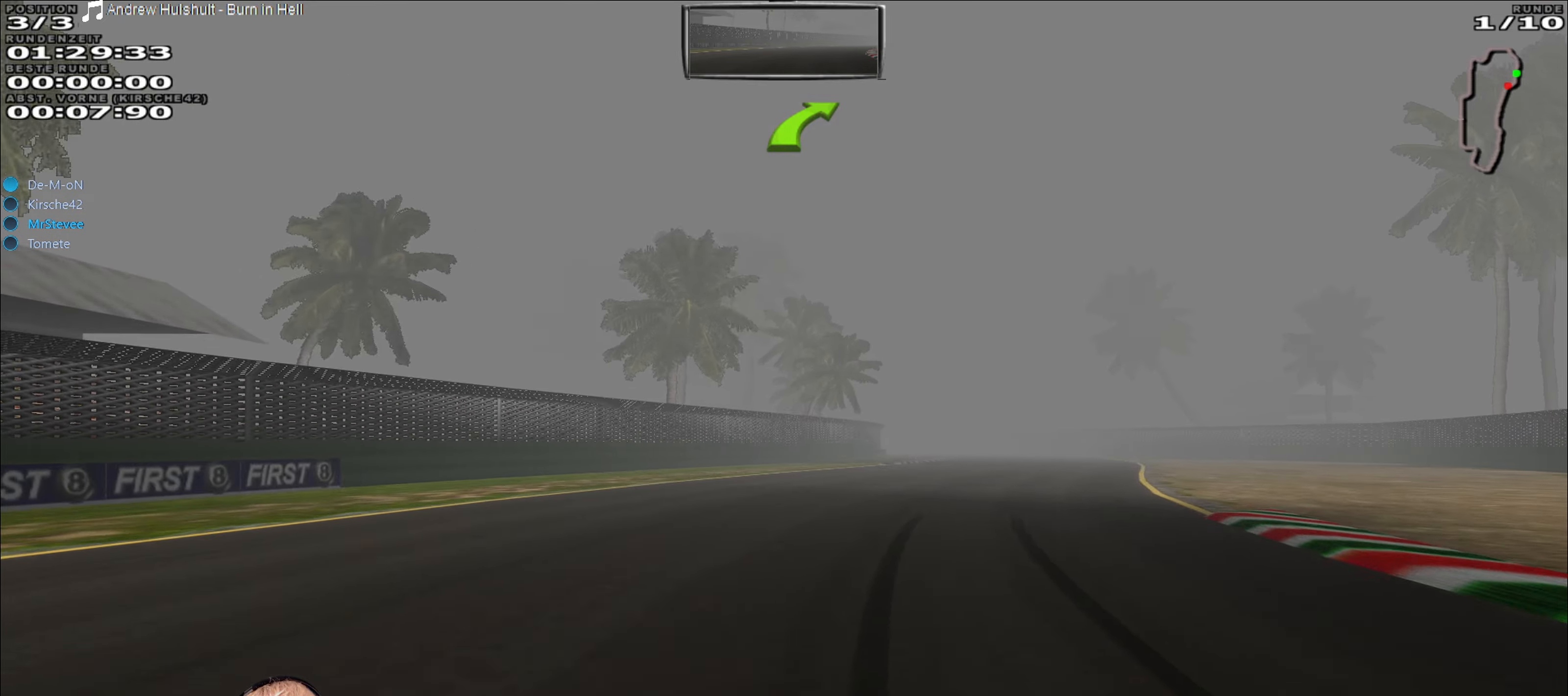
{"buttons": ["R2"], "left_stick": "right", "right_stick": "center", "events": []}
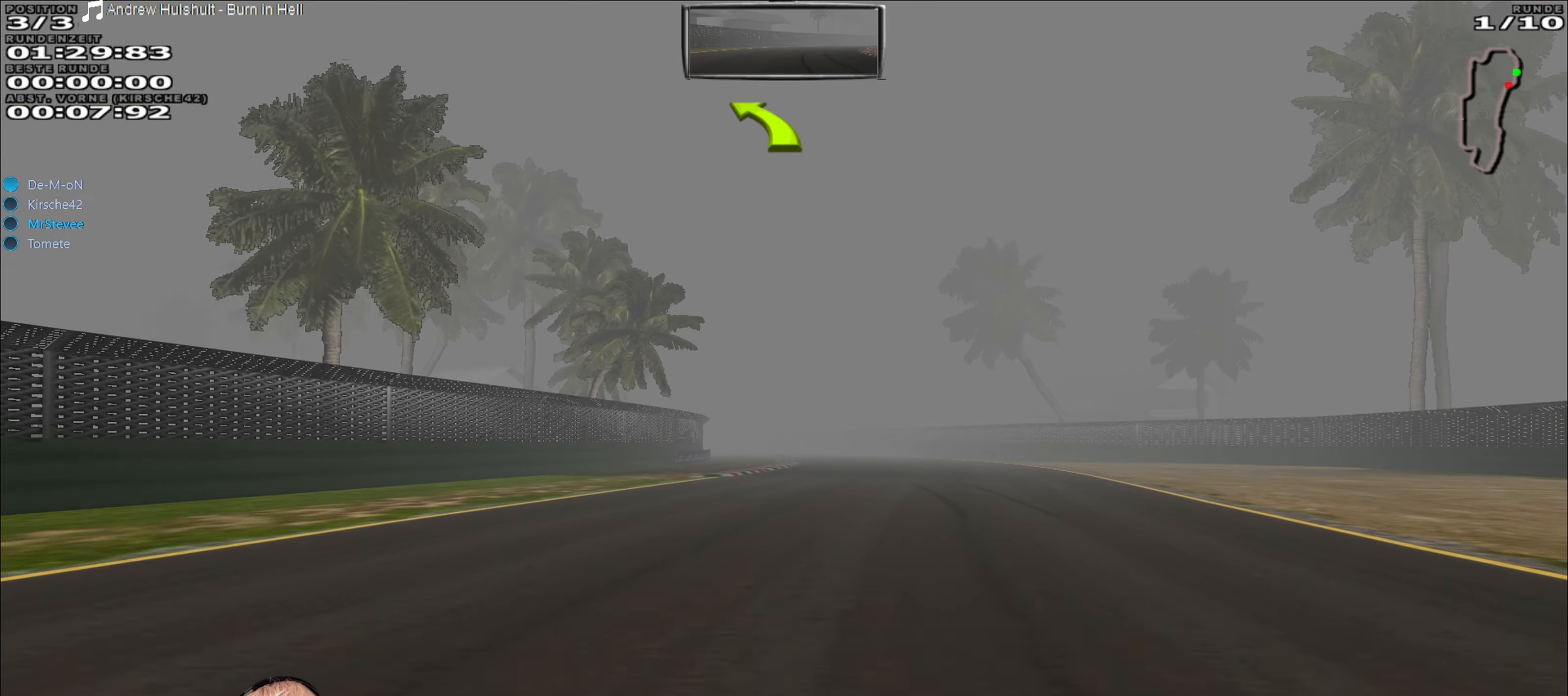
{"buttons": ["R2"], "left_stick": "center", "right_stick": "center", "events": [[167, "left_stick", "center"]]}
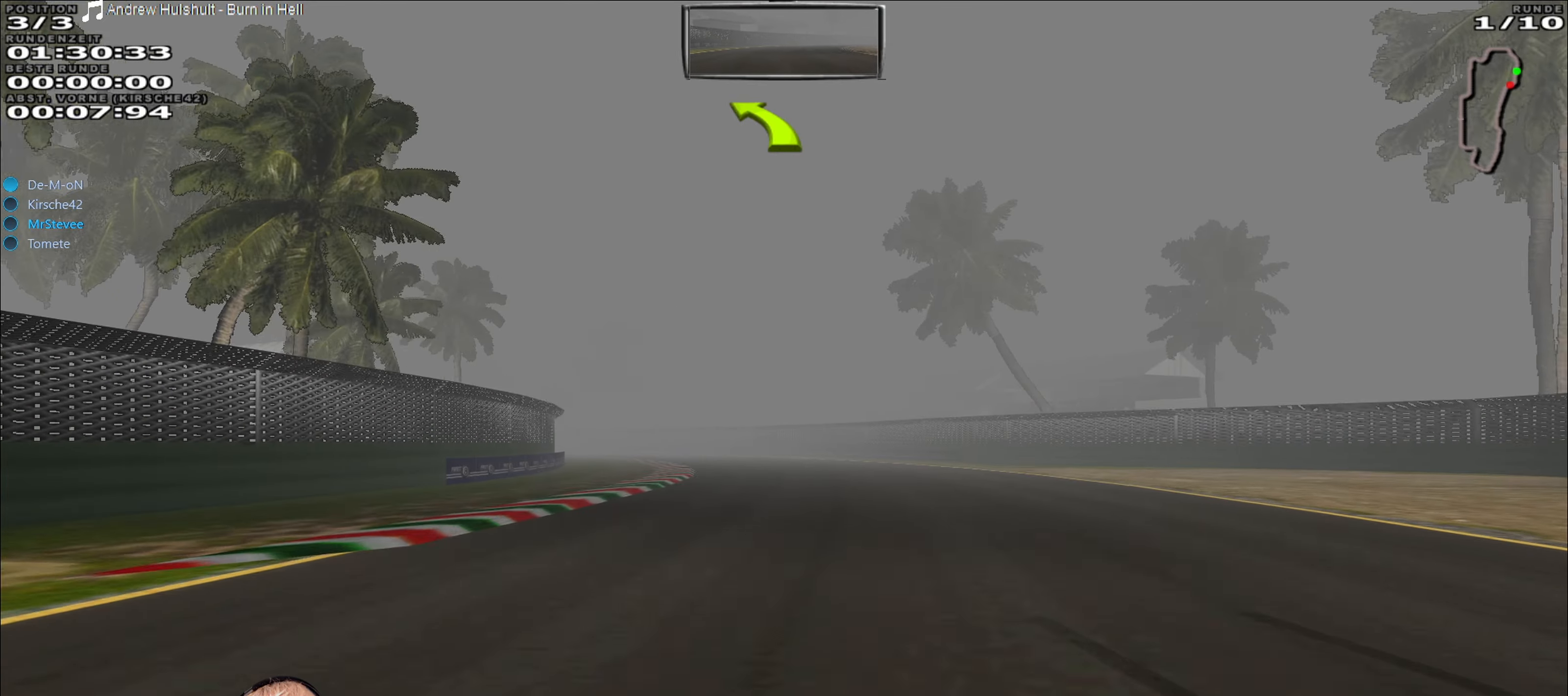
{"buttons": ["R2"], "left_stick": "left", "right_stick": "center", "events": [[384, "left_stick", "left"]]}
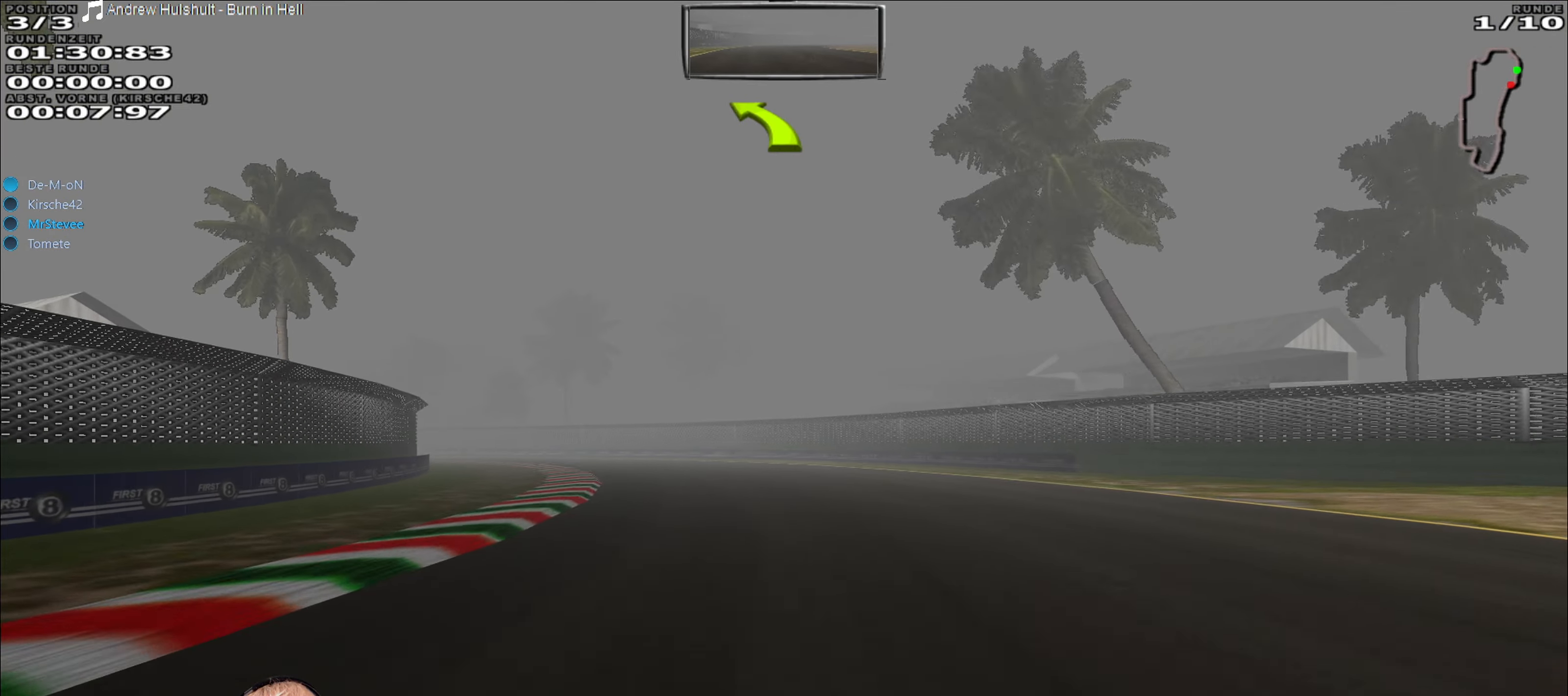
{"buttons": ["R2"], "left_stick": "left", "right_stick": "center", "events": []}
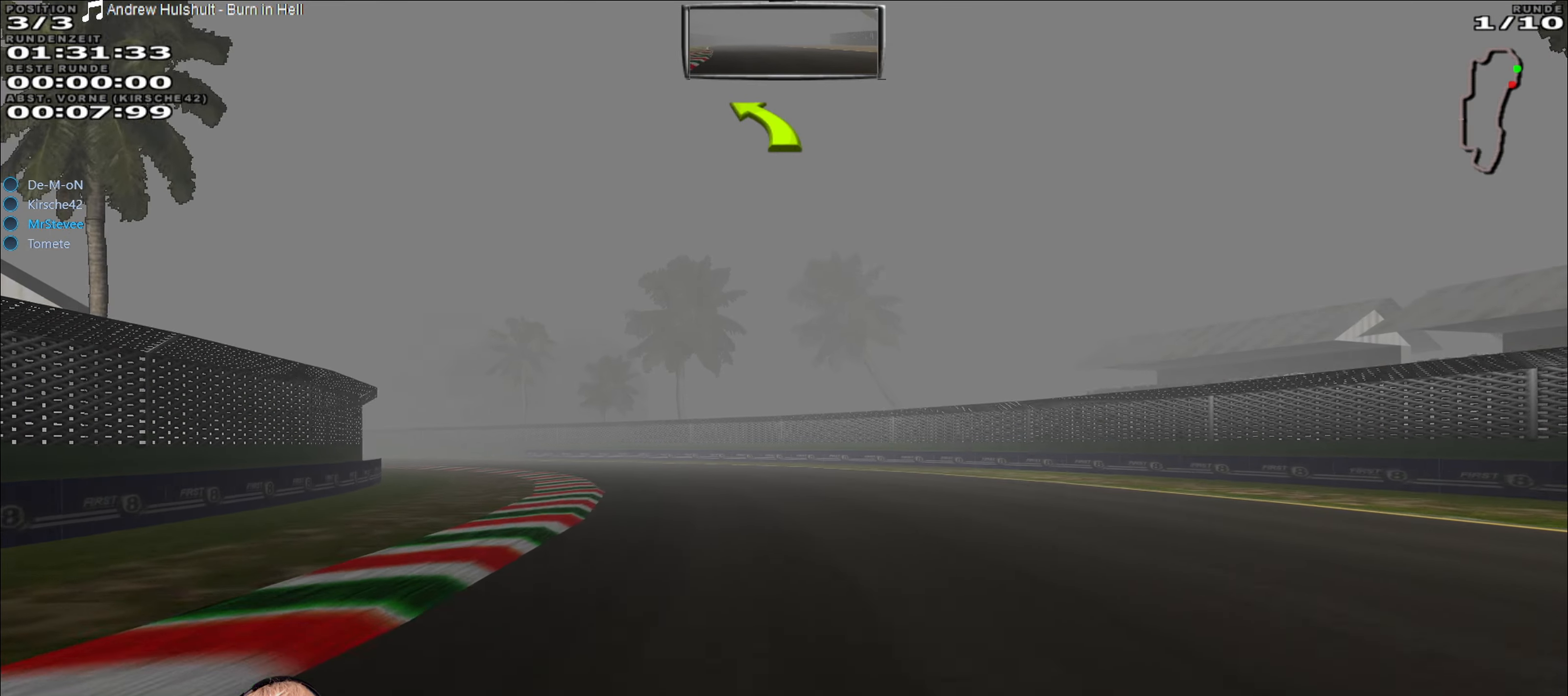
{"buttons": ["R2"], "left_stick": "left", "right_stick": "center", "events": []}
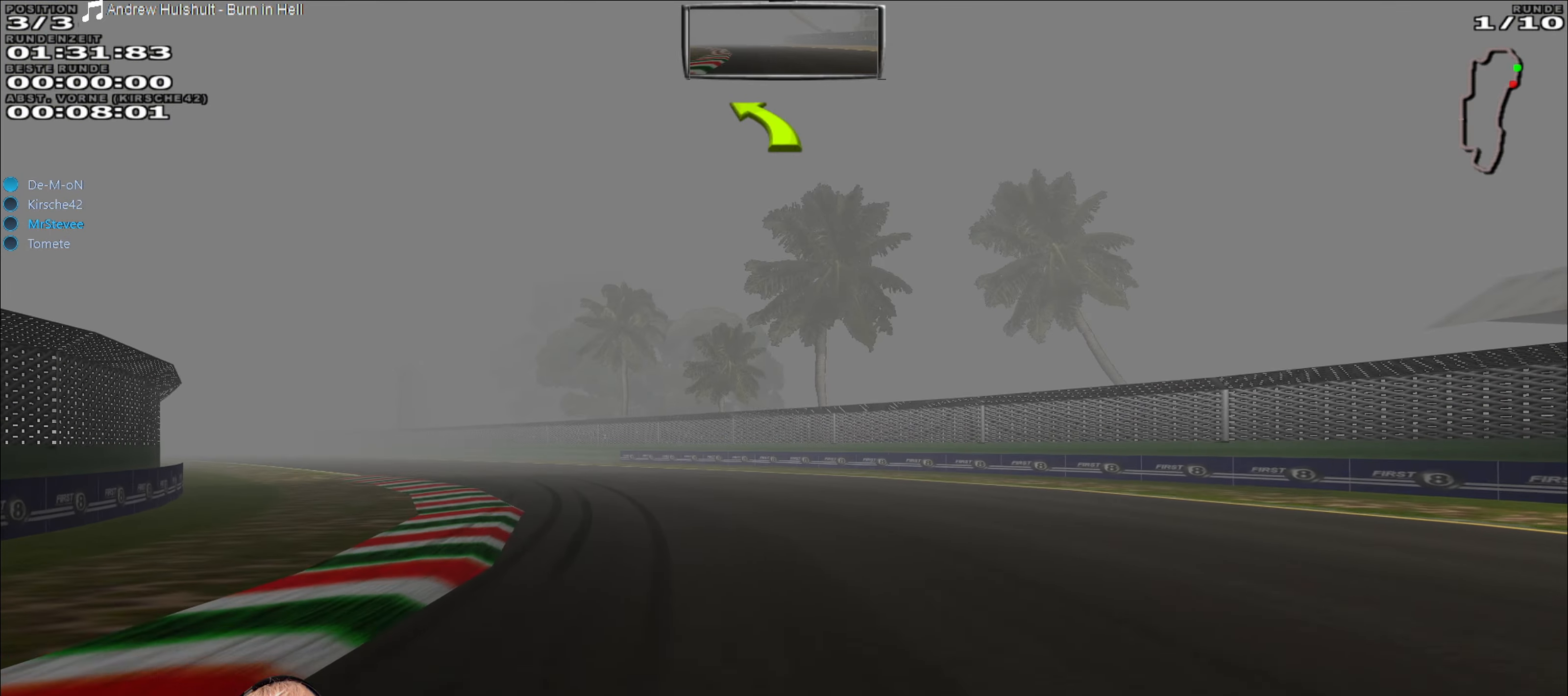
{"buttons": ["R2"], "left_stick": "left", "right_stick": "center", "events": []}
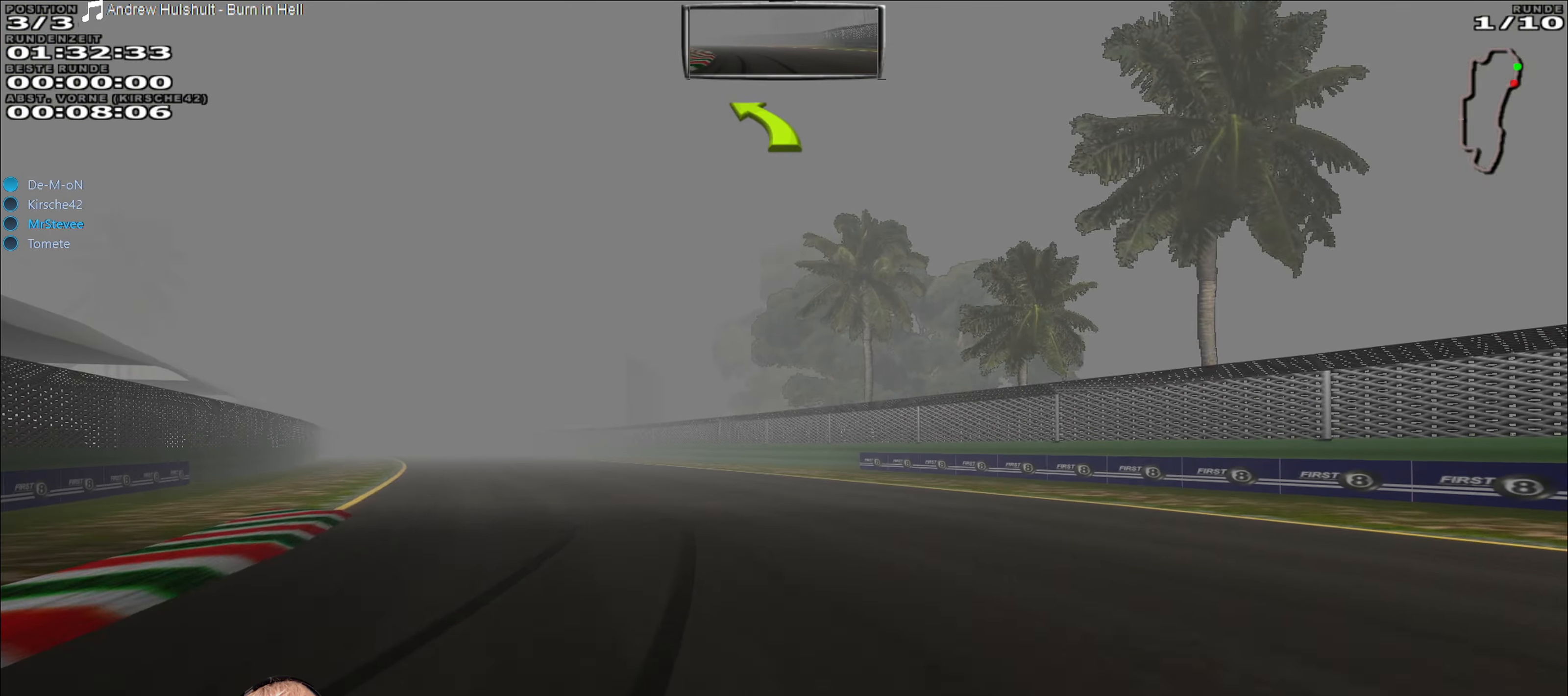
{"buttons": ["R2"], "left_stick": "left", "right_stick": "center", "events": [[317, "left_stick", "center"], [500, "left_stick", "left"]]}
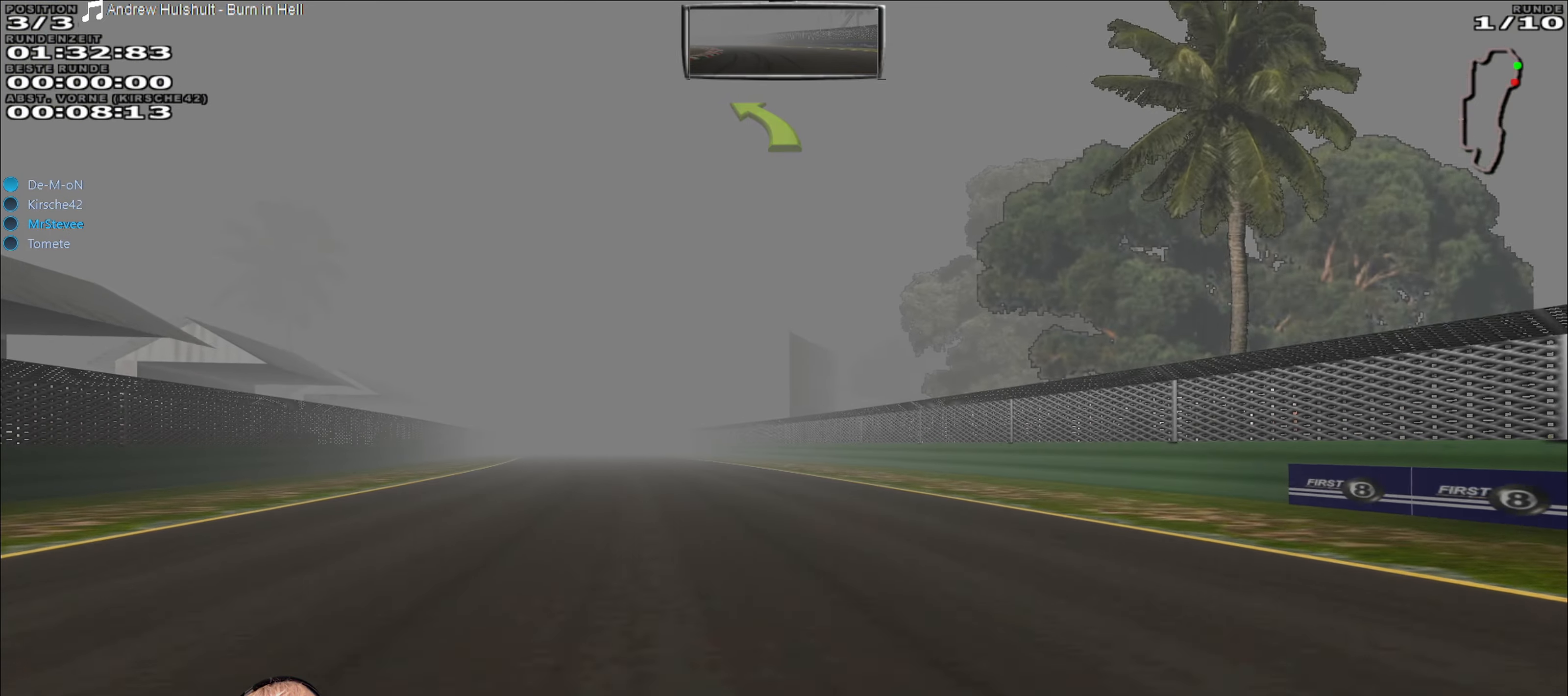
{"buttons": ["R2"], "left_stick": "center", "right_stick": "center", "events": [[384, "left_stick", "center"]]}
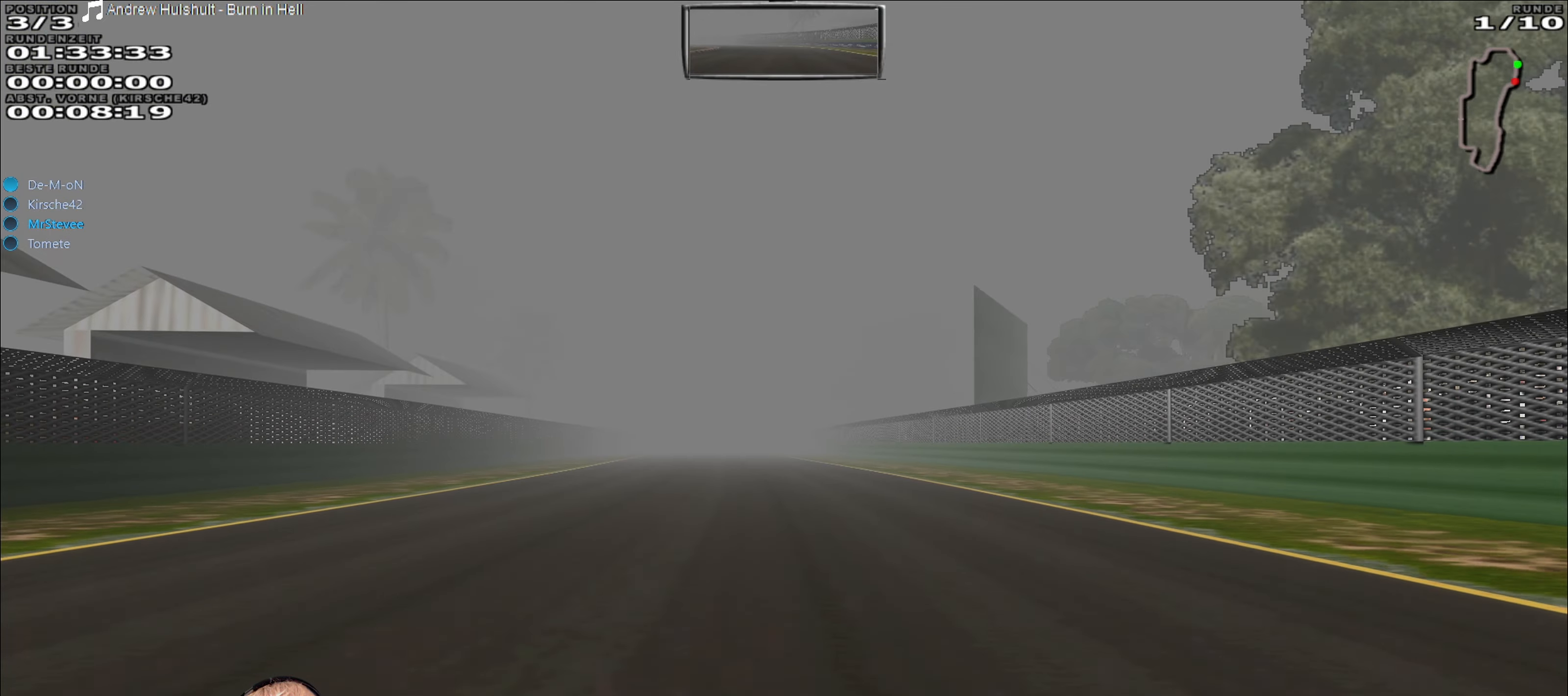
{"buttons": ["R2"], "left_stick": "center", "right_stick": "center", "events": []}
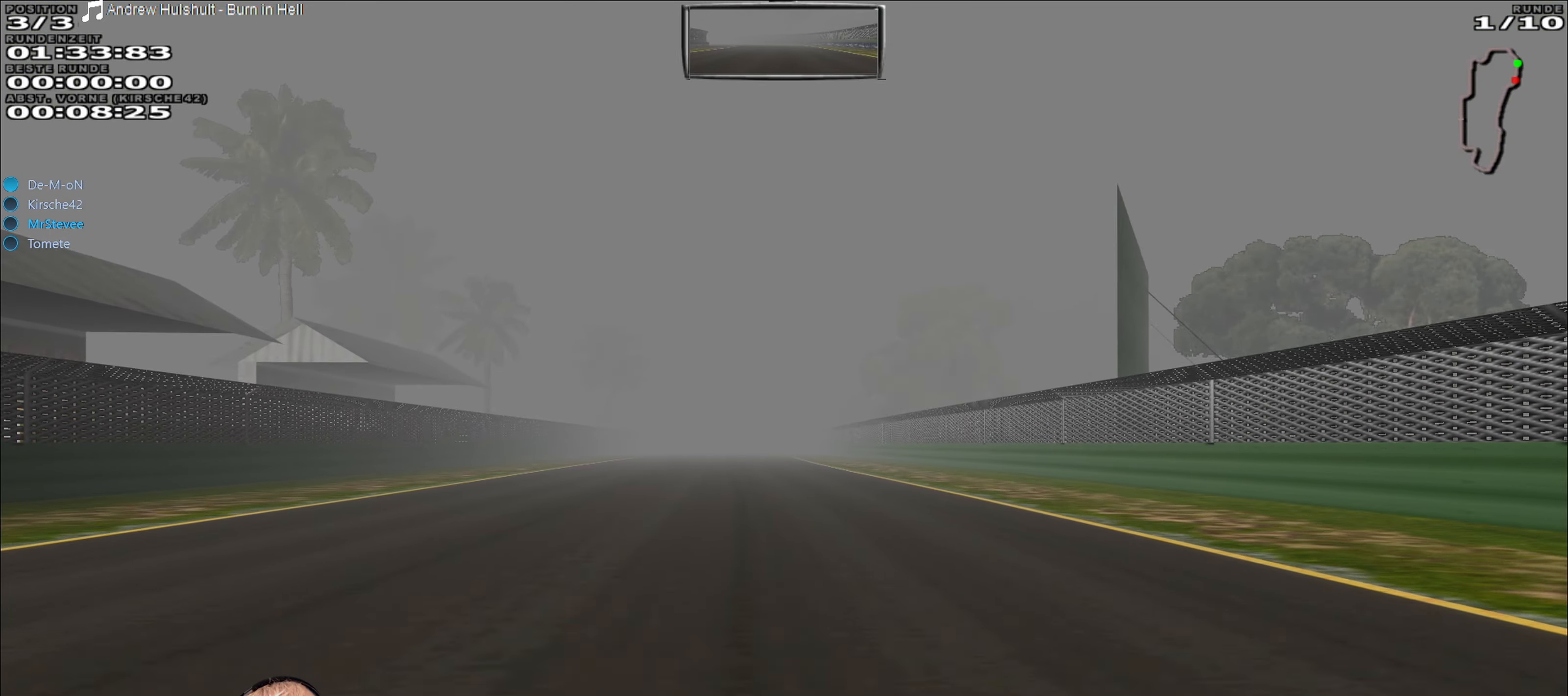
{"buttons": ["R2"], "left_stick": "center", "right_stick": "center", "events": [[350, "left_stick", "left"], [416, "left_stick", "center"]]}
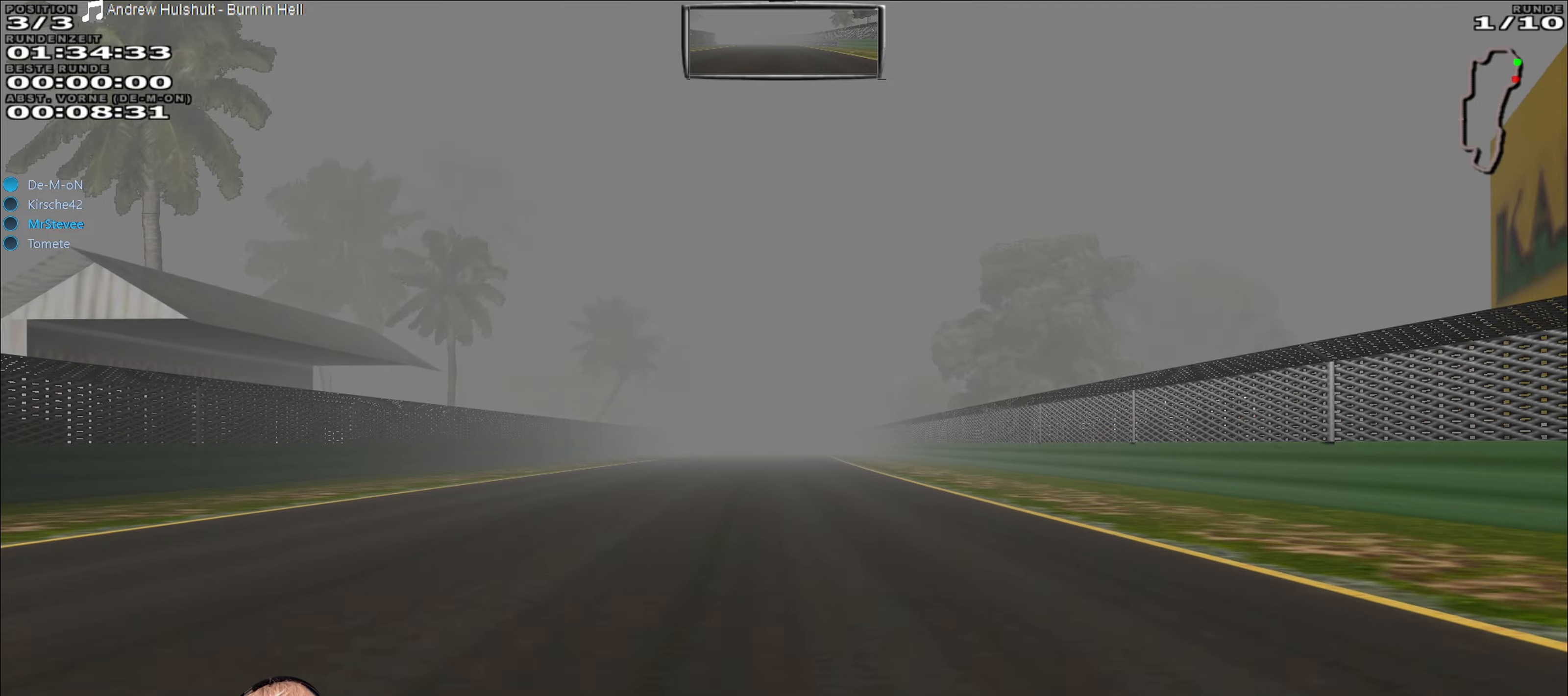
{"buttons": ["R2"], "left_stick": "center", "right_stick": "center", "events": [[116, "left_stick", "left"], [216, "left_stick", "center"]]}
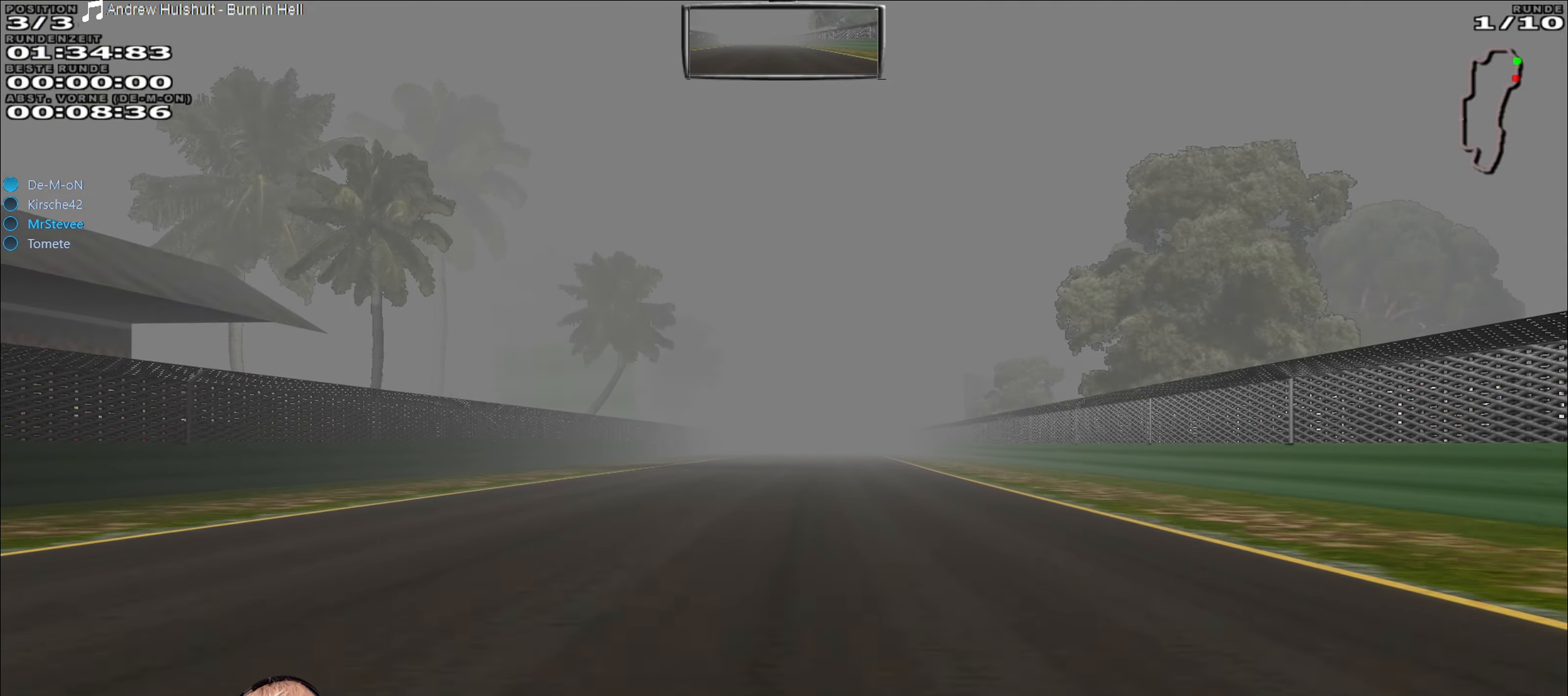
{"buttons": ["R2"], "left_stick": "center", "right_stick": "center", "events": []}
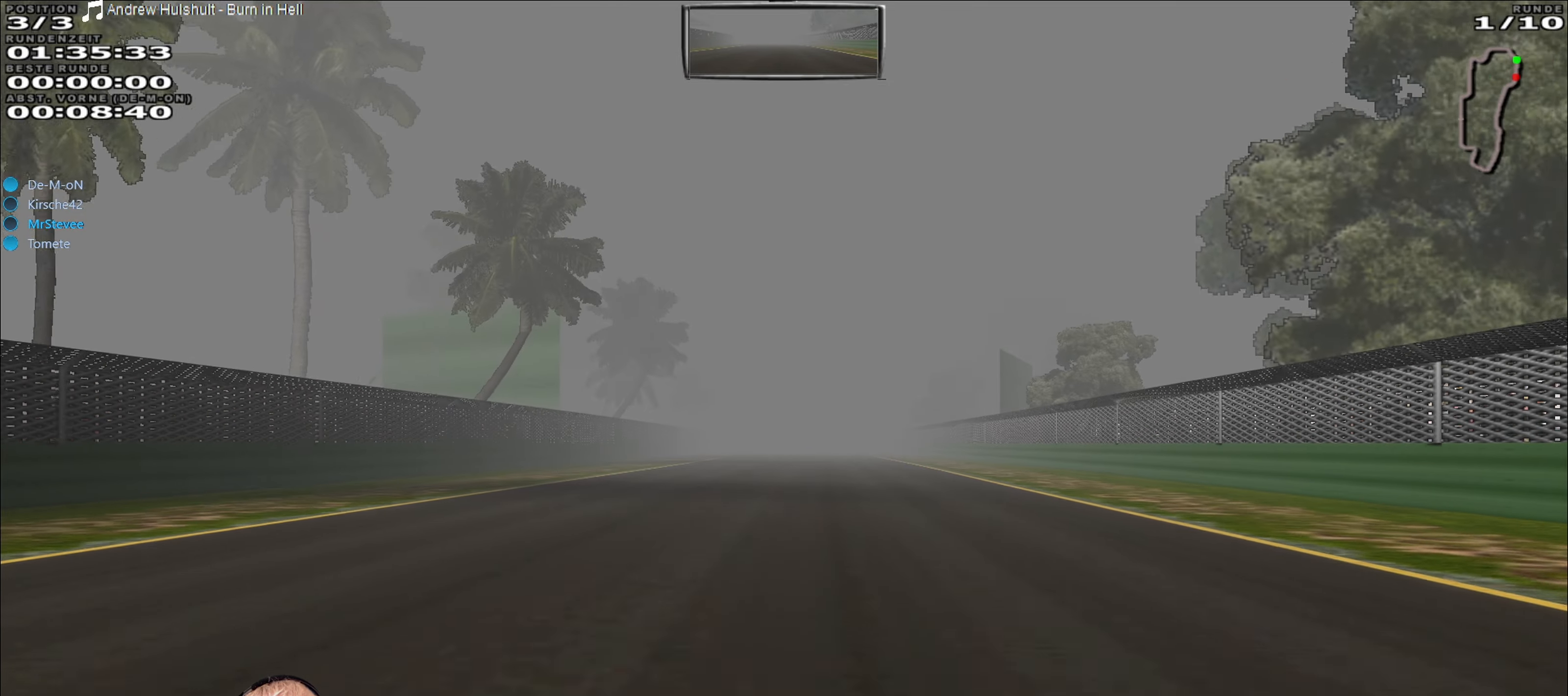
{"buttons": ["R2"], "left_stick": "center", "right_stick": "center", "events": []}
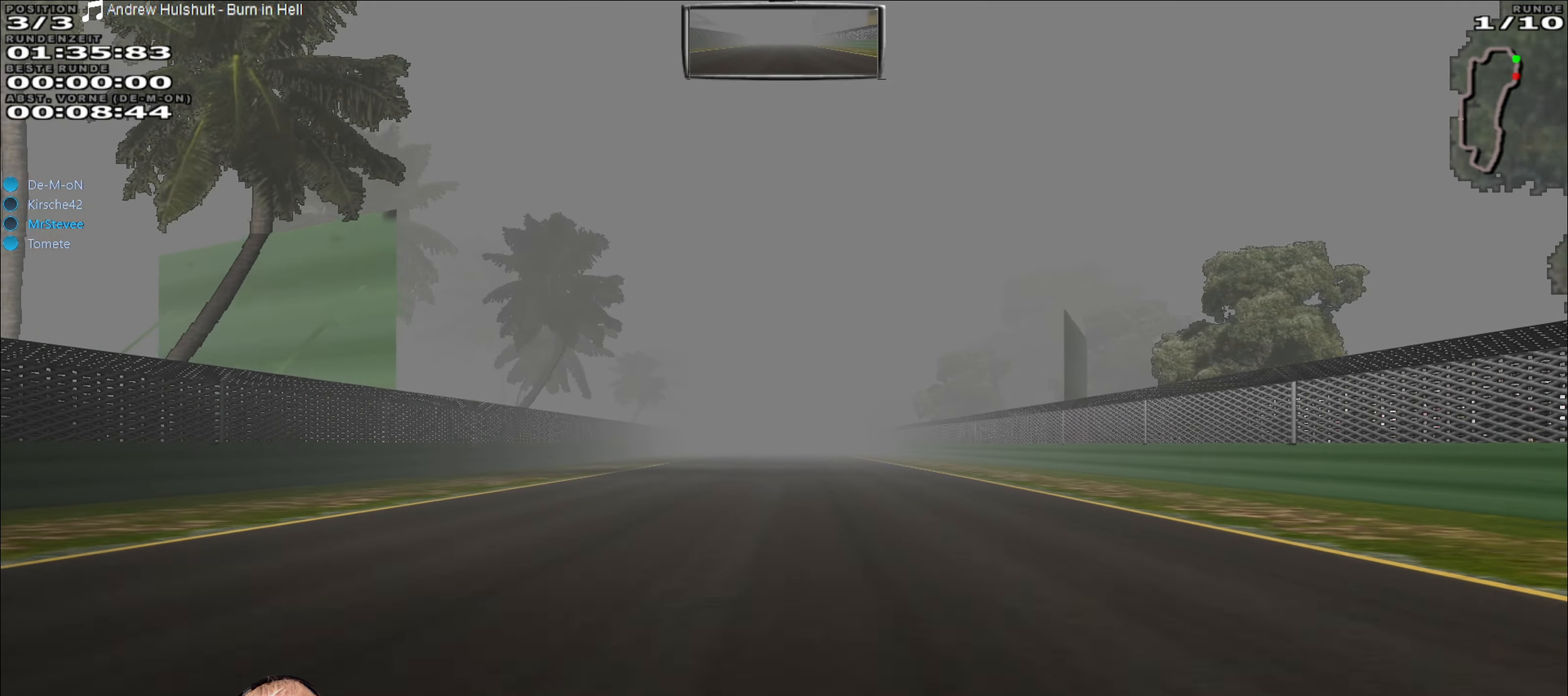
{"buttons": ["R2"], "left_stick": "center", "right_stick": "center", "events": []}
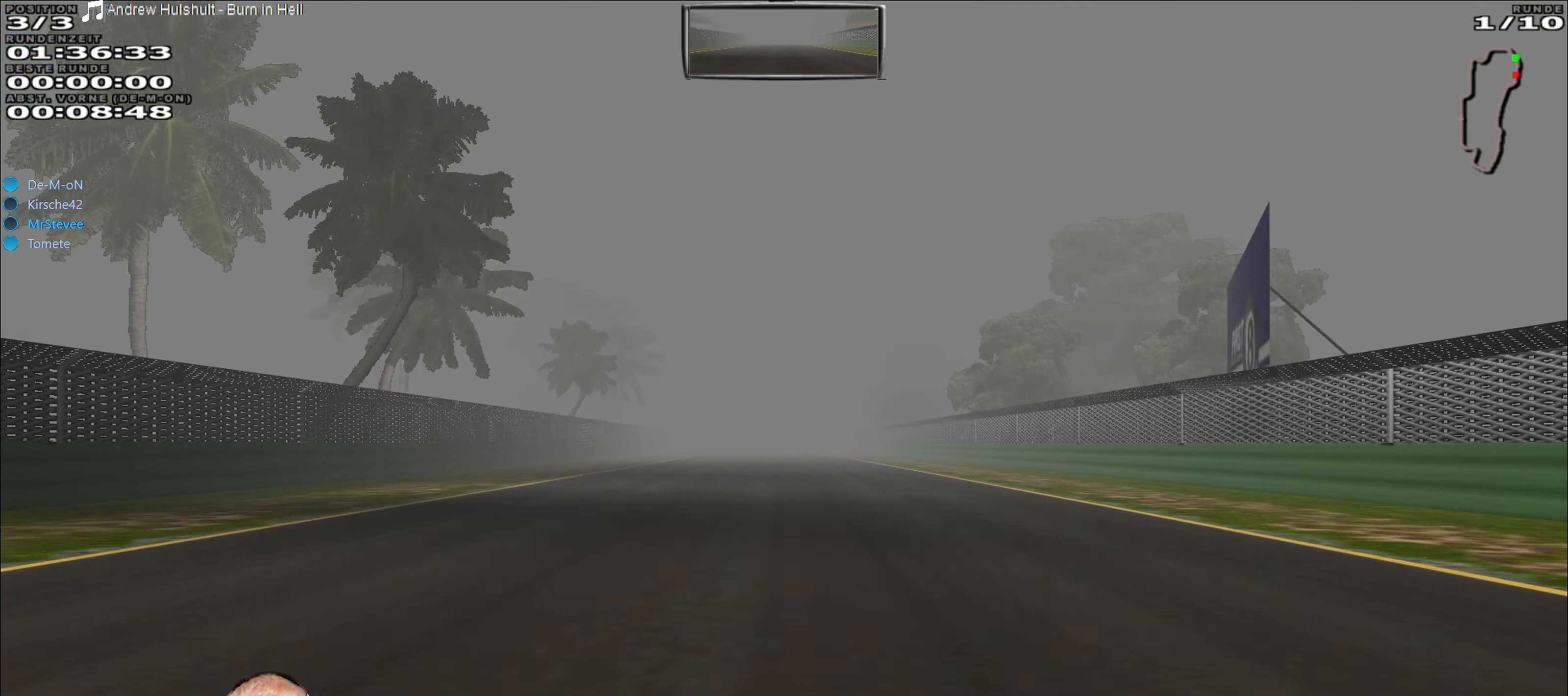
{"buttons": ["R2"], "left_stick": "center", "right_stick": "center", "events": []}
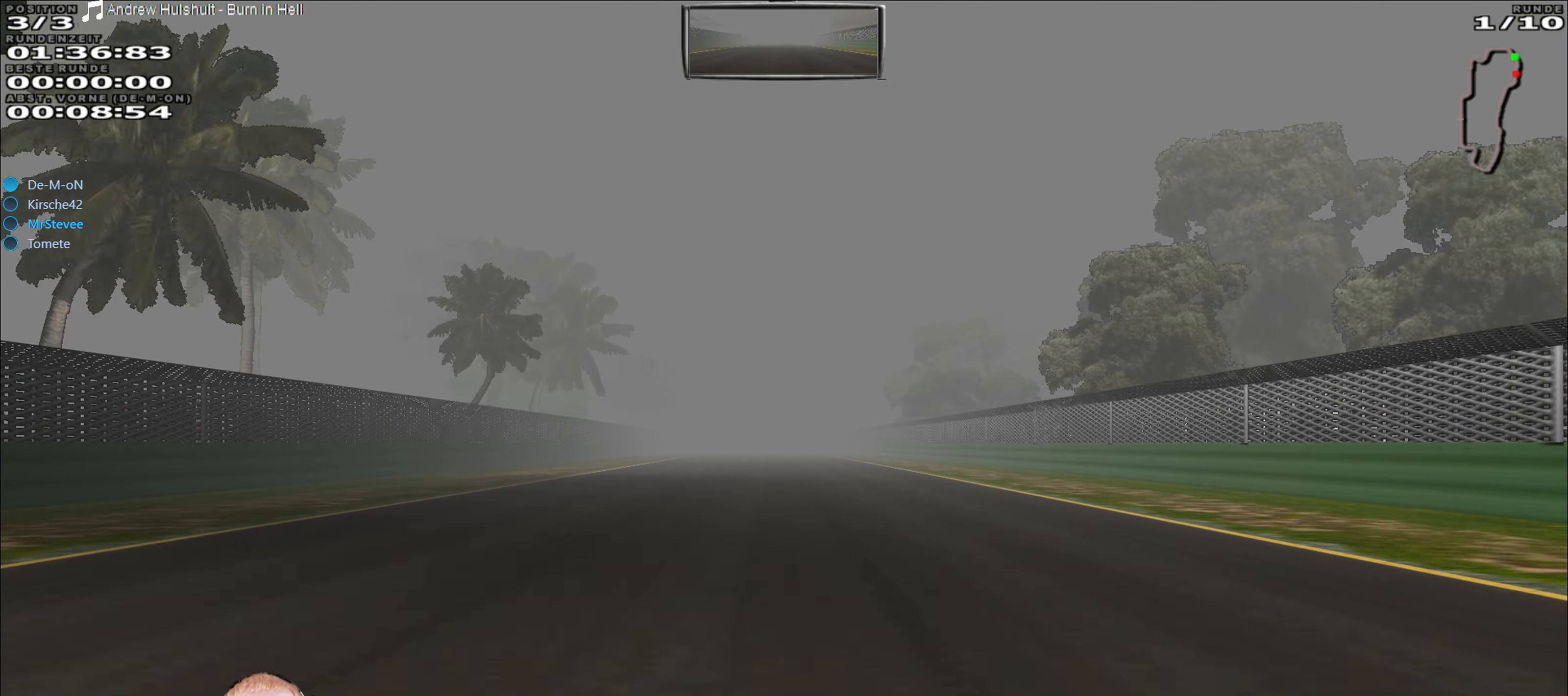
{"buttons": ["R2"], "left_stick": "center", "right_stick": "center", "events": []}
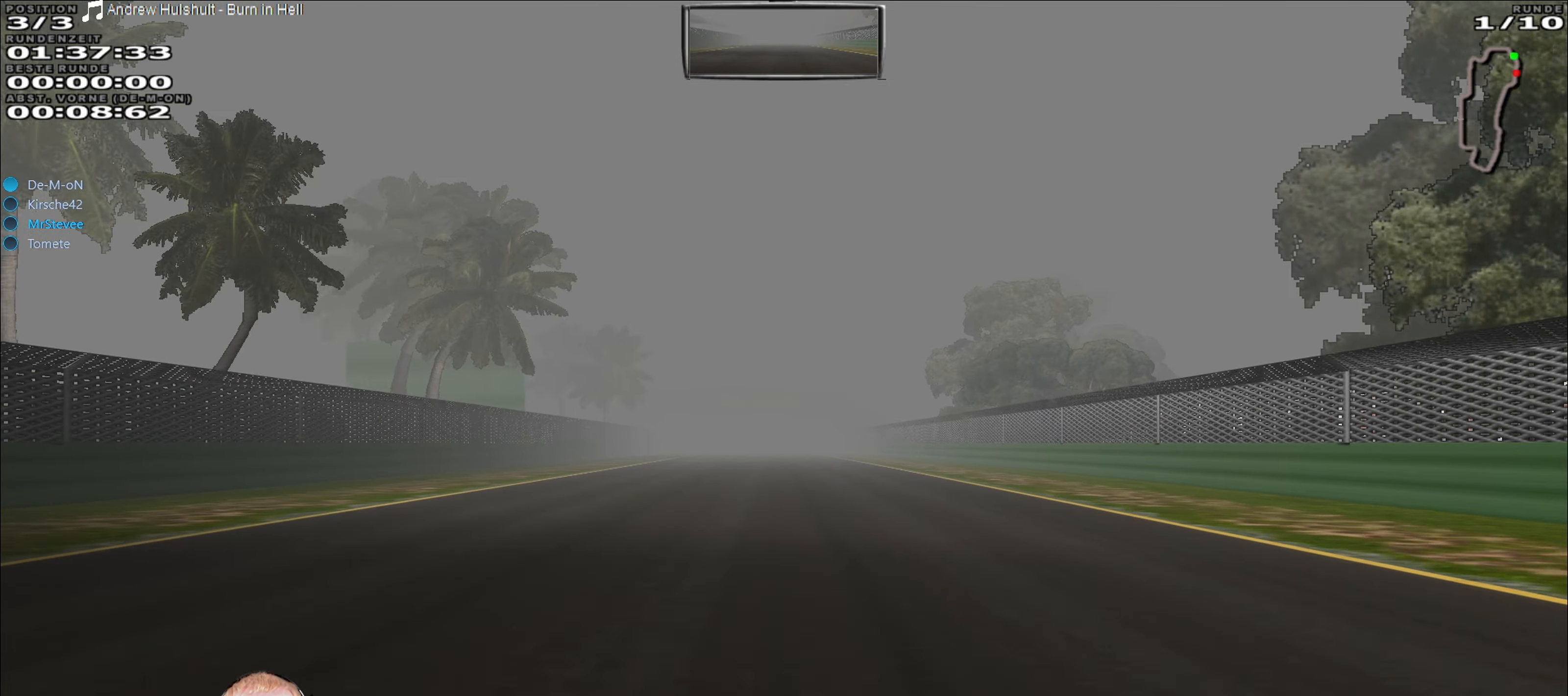
{"buttons": ["R2"], "left_stick": "center", "right_stick": "center", "events": []}
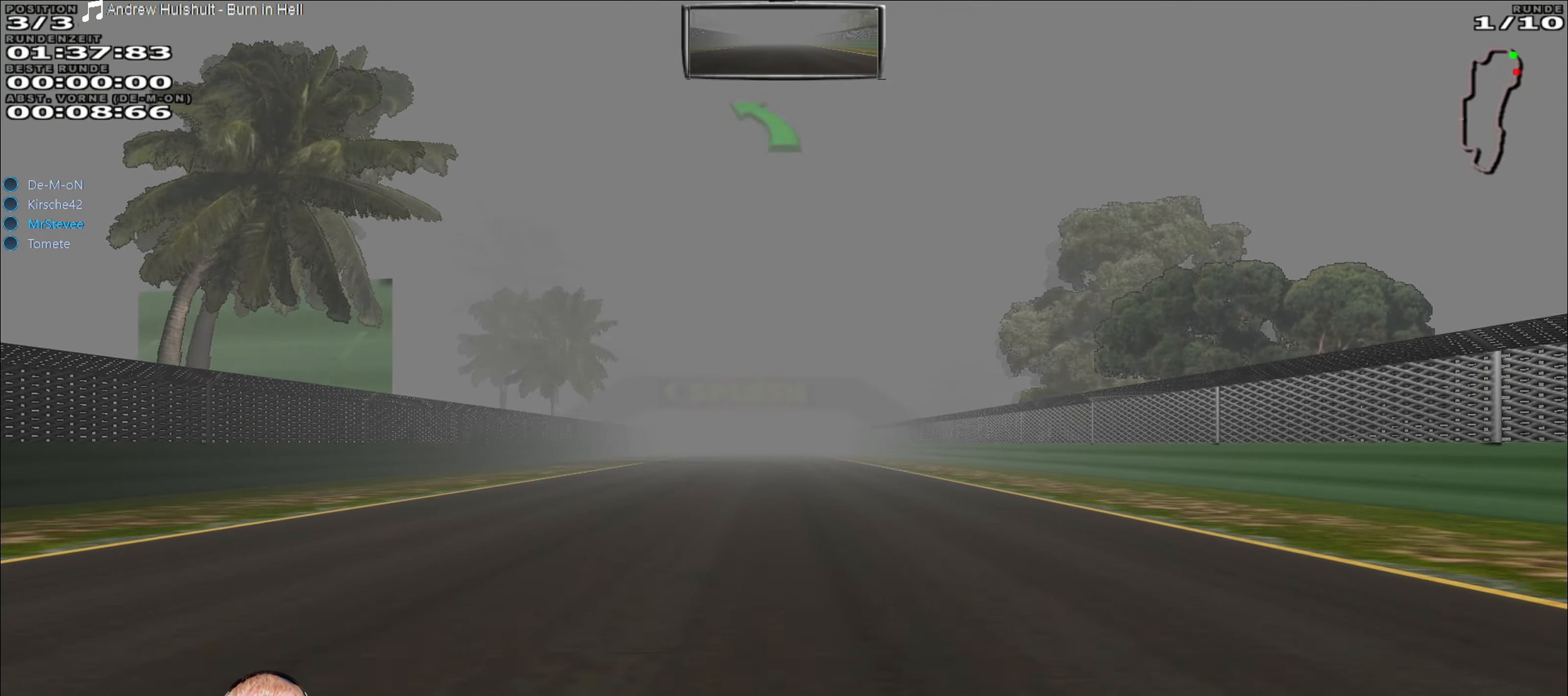
{"buttons": ["R2"], "left_stick": "center", "right_stick": "center", "events": []}
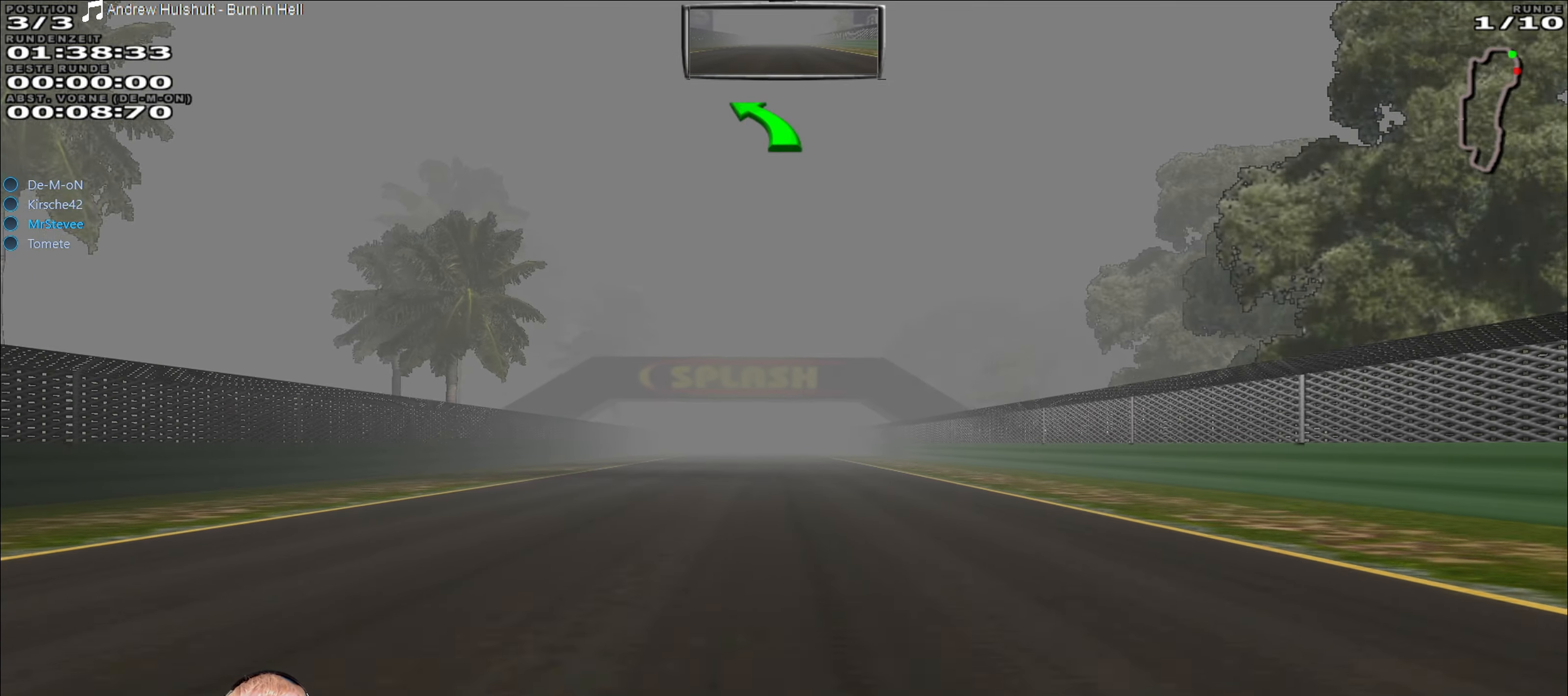
{"buttons": ["R2"], "left_stick": "center", "right_stick": "center", "events": []}
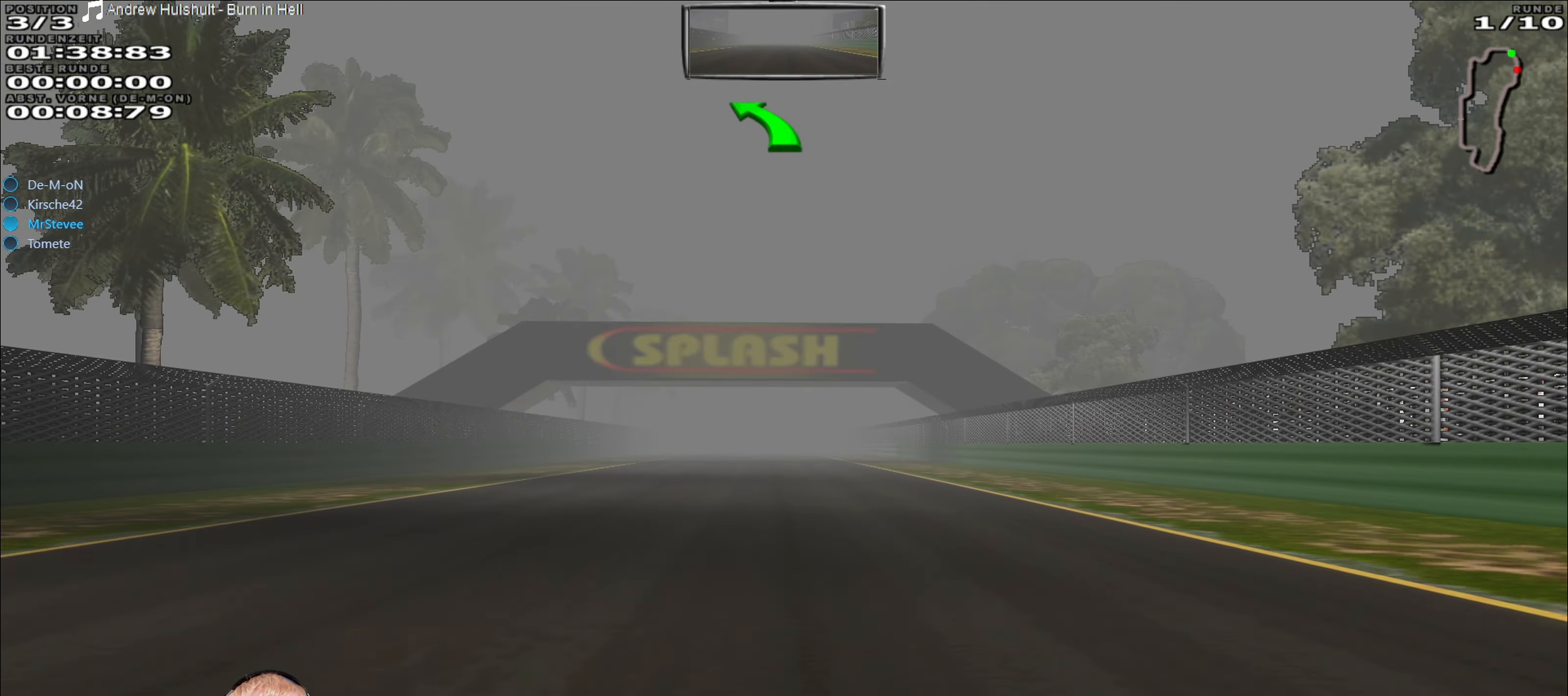
{"buttons": ["R2"], "left_stick": "center", "right_stick": "center", "events": []}
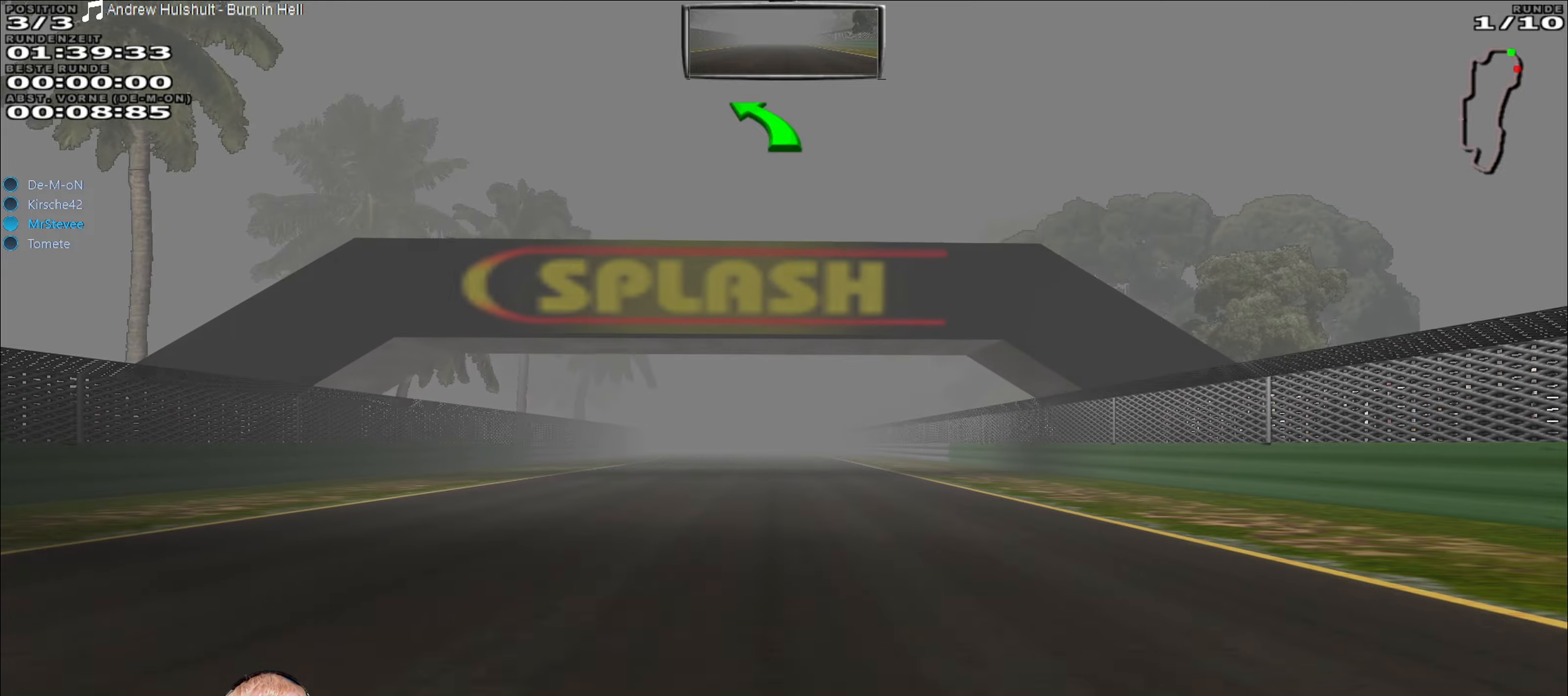
{"buttons": ["R2"], "left_stick": "center", "right_stick": "center", "events": []}
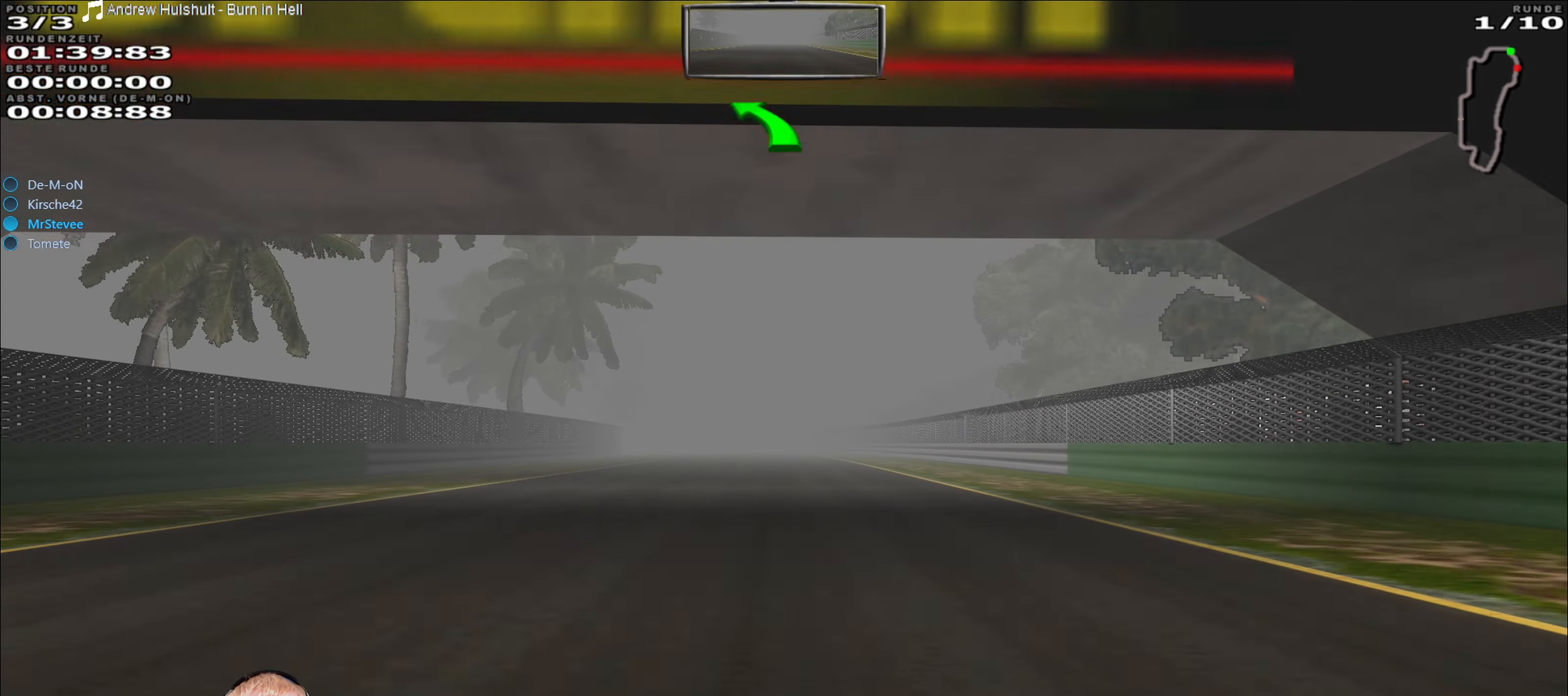
{"buttons": ["R2"], "left_stick": "center", "right_stick": "center", "events": []}
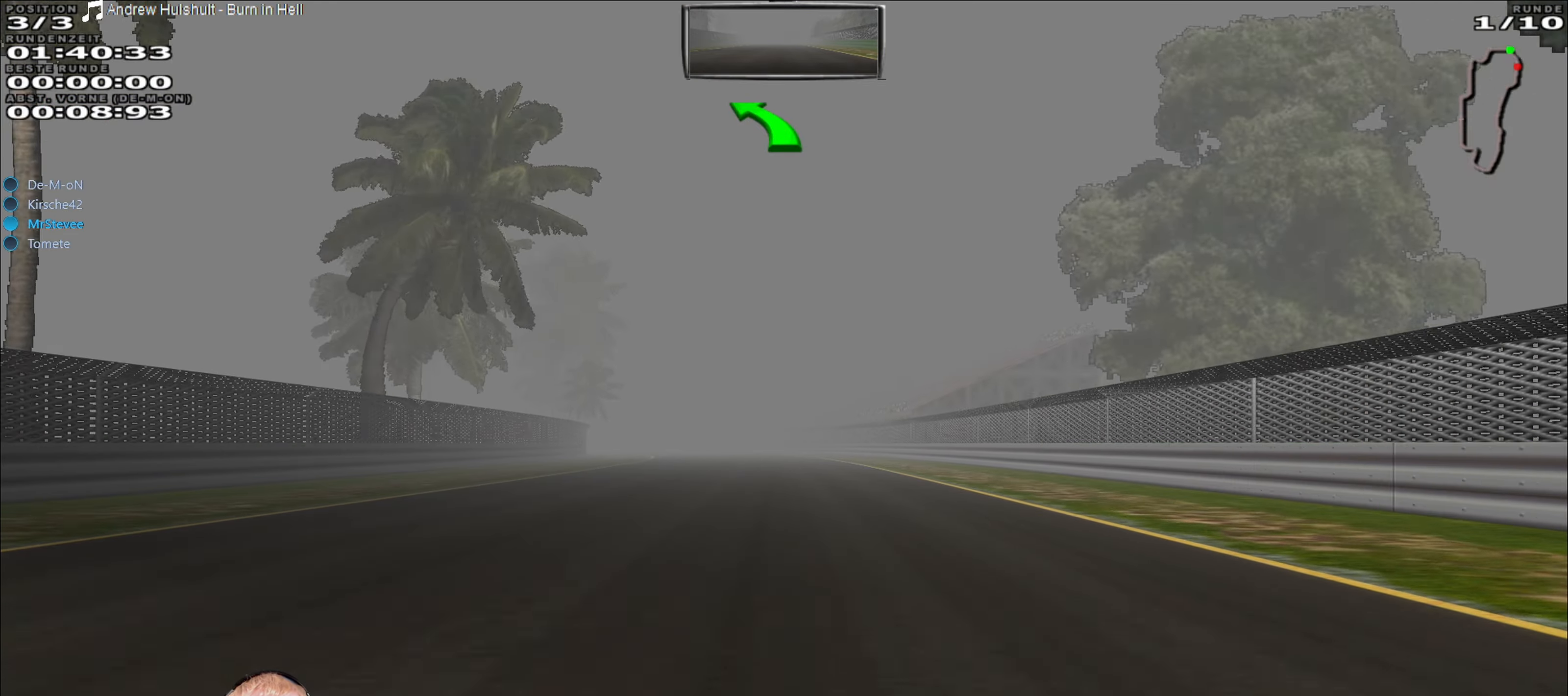
{"buttons": ["R2"], "left_stick": "center", "right_stick": "center", "events": []}